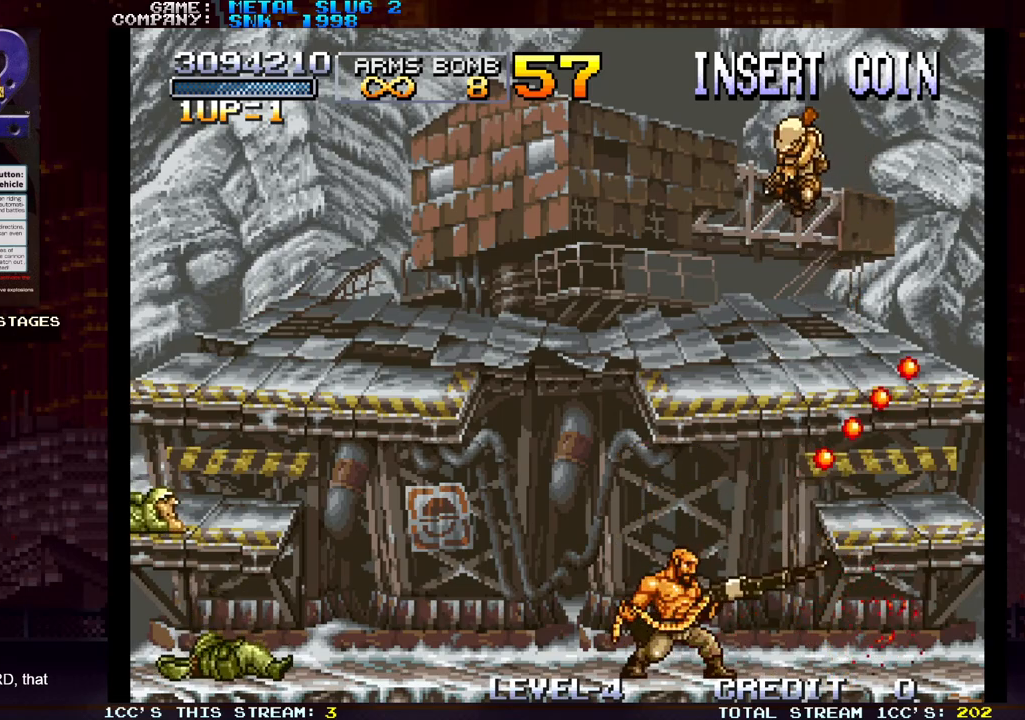
Gameplay with a controller (arcade stick); each line is a JSON object with the inputs held at the frame after it. "events" lists button and stick changes between this image and that frame as [ms after this image, input, new state], when the widget could be followed in between. Not read: L3 R3.
{"buttons": [], "left_stick": "right"}
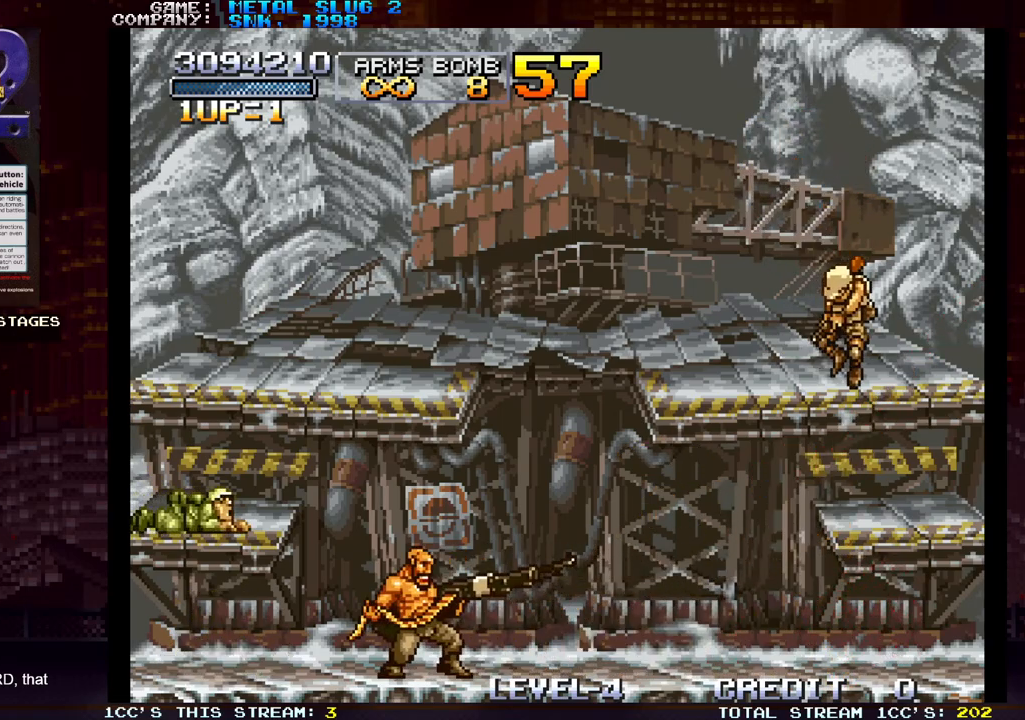
{"buttons": [], "left_stick": "down-left", "events": [[250, "SQUARE", "down"], [250, "left_stick", "down-left"], [300, "SQUARE", "up"], [383, "SQUARE", "down"], [483, "SQUARE", "up"]]}
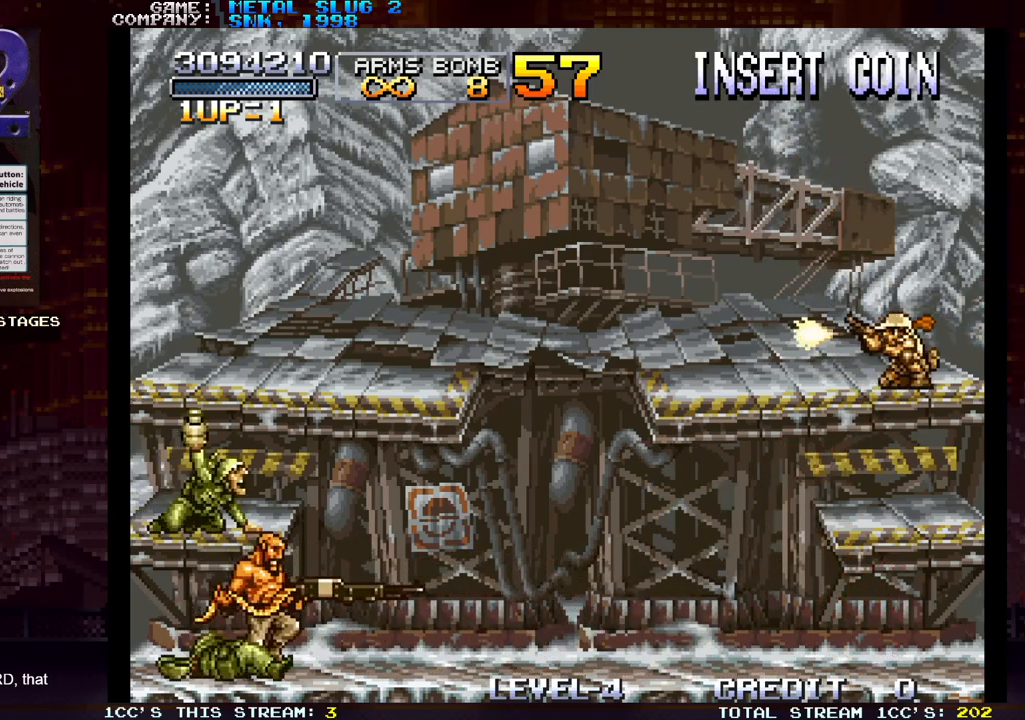
{"buttons": ["SQUARE"], "left_stick": "down", "events": [[50, "SQUARE", "down"], [100, "SQUARE", "up"], [117, "SQUARE", "down"], [167, "SQUARE", "up"], [250, "SQUARE", "down"], [283, "SQUARE", "up"], [283, "left_stick", "down"], [317, "SQUARE", "down"], [367, "SQUARE", "up"], [433, "SQUARE", "down"], [467, "SQUARE", "up"], [500, "SQUARE", "down"]]}
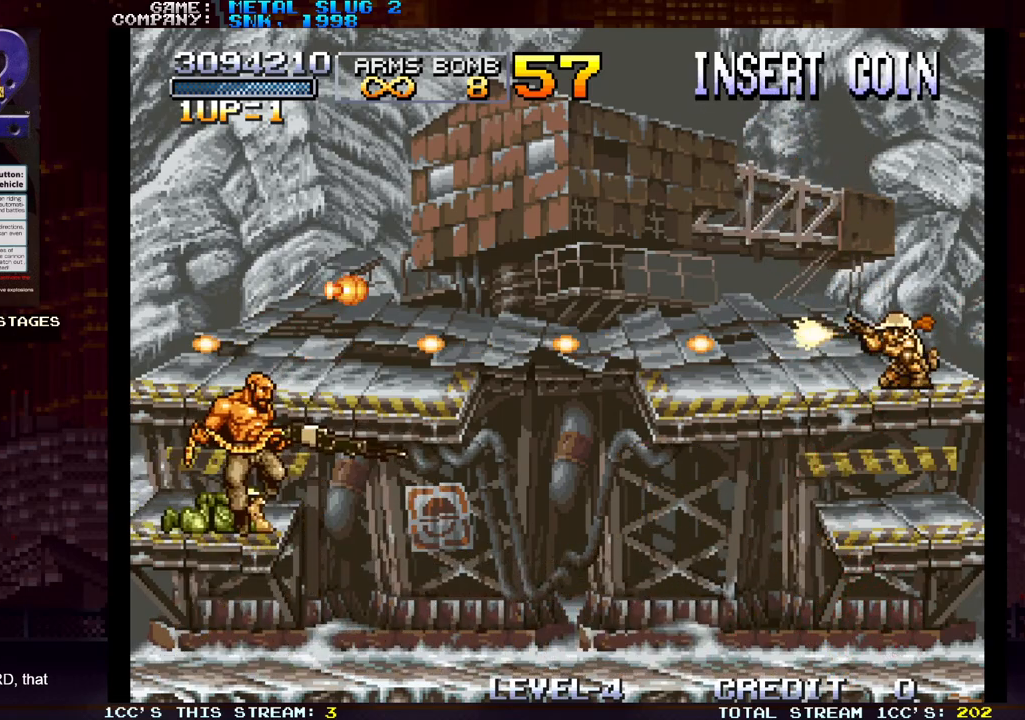
{"buttons": [], "left_stick": "down", "events": [[67, "SQUARE", "up"], [133, "SQUARE", "down"], [167, "SQUARE", "up"], [200, "SQUARE", "down"], [250, "SQUARE", "up"], [333, "SQUARE", "down"], [383, "SQUARE", "up"], [400, "SQUARE", "down"], [467, "SQUARE", "up"]]}
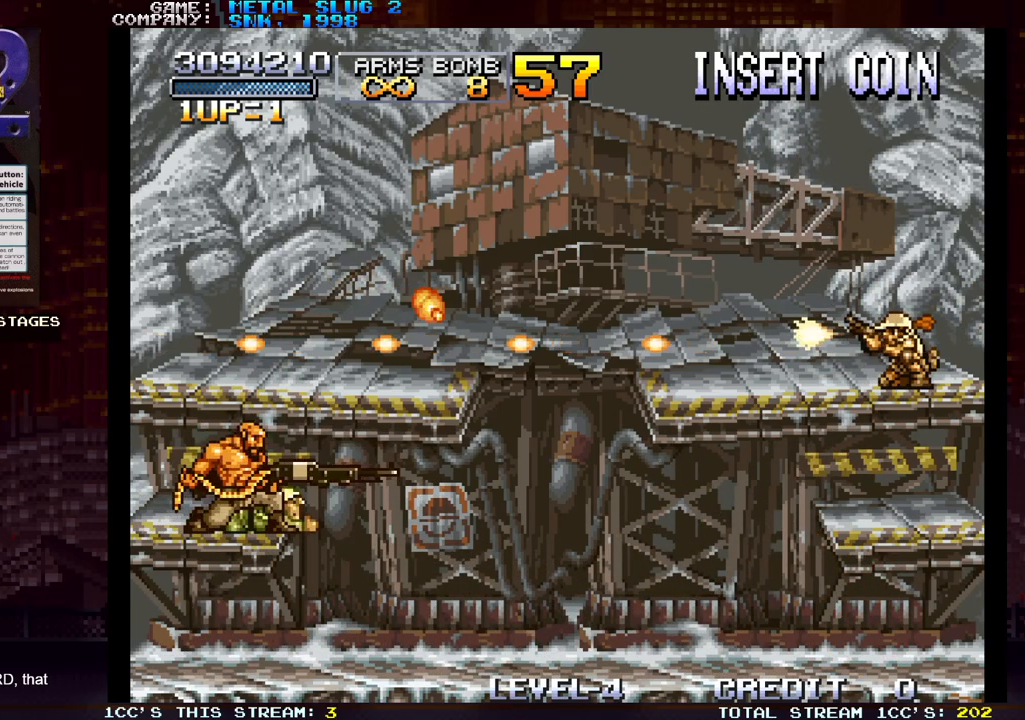
{"buttons": ["SQUARE"], "left_stick": "down", "events": [[33, "SQUARE", "down"], [67, "SQUARE", "up"], [100, "SQUARE", "down"], [150, "SQUARE", "up"], [233, "SQUARE", "down"], [283, "SQUARE", "up"], [317, "SQUARE", "down"], [367, "SQUARE", "up"], [433, "SQUARE", "down"], [483, "SQUARE", "up"], [500, "SQUARE", "down"]]}
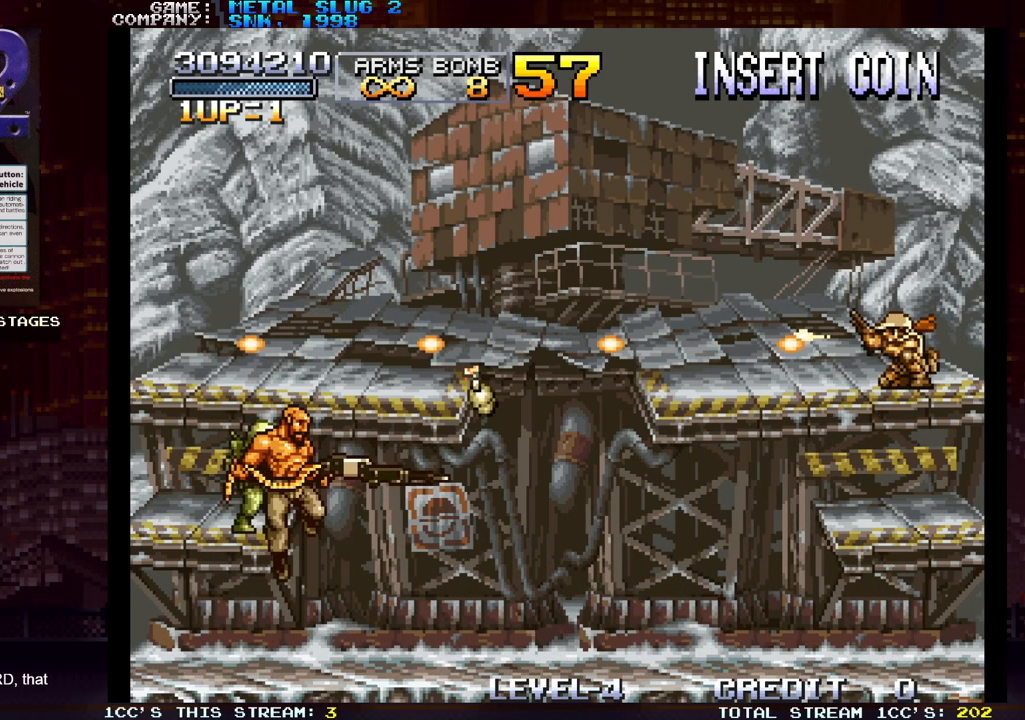
{"buttons": ["SQUARE"], "left_stick": "down", "events": [[67, "SQUARE", "up"], [133, "SQUARE", "down"], [183, "SQUARE", "up"], [200, "SQUARE", "down"], [267, "SQUARE", "up"], [333, "SQUARE", "down"], [367, "SQUARE", "up"], [383, "SQUARE", "down"], [433, "SQUARE", "up"], [500, "SQUARE", "down"]]}
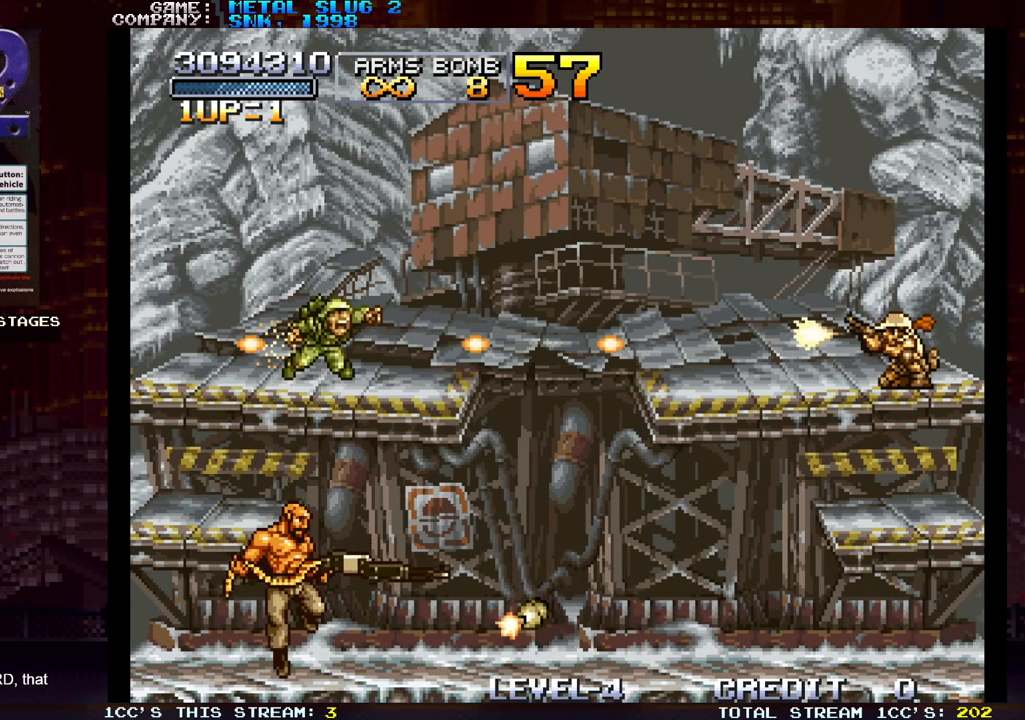
{"buttons": ["SQUARE"], "left_stick": "down", "events": [[33, "SQUARE", "up"], [67, "SQUARE", "down"], [100, "SQUARE", "up"], [167, "SQUARE", "down"], [200, "SQUARE", "up"], [233, "SQUARE", "down"], [267, "SQUARE", "up"], [333, "SQUARE", "down"], [367, "SQUARE", "up"], [400, "SQUARE", "down"], [433, "SQUARE", "up"], [500, "SQUARE", "down"]]}
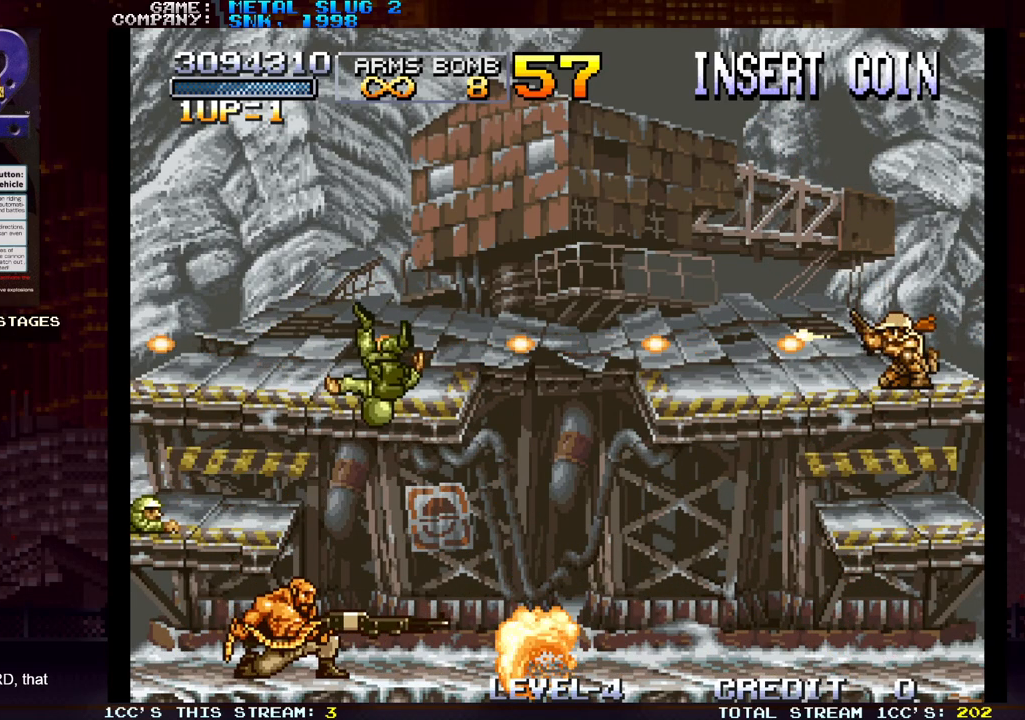
{"buttons": [], "left_stick": "down", "events": [[50, "SQUARE", "up"], [67, "SQUARE", "down"], [117, "SQUARE", "up"], [183, "SQUARE", "down"], [217, "SQUARE", "up"], [267, "SQUARE", "down"], [317, "SQUARE", "up"], [367, "SQUARE", "down"], [417, "SQUARE", "up"], [450, "SQUARE", "down"], [500, "SQUARE", "up"]]}
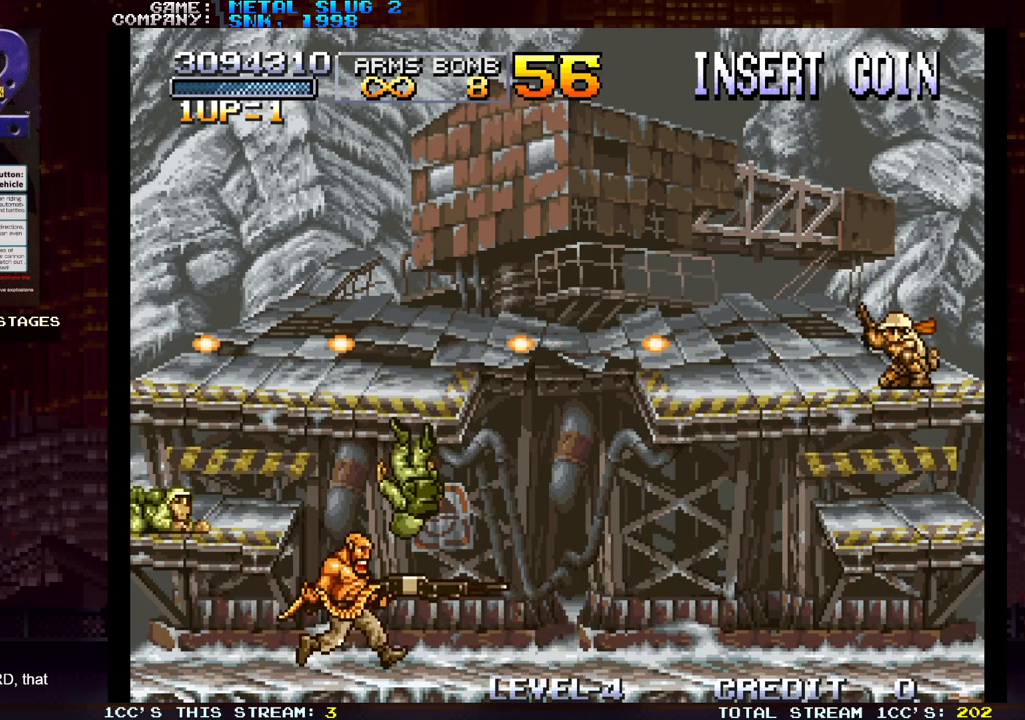
{"buttons": [], "left_stick": "center", "events": [[67, "SQUARE", "down"], [100, "SQUARE", "up"], [133, "SQUARE", "down"], [183, "SQUARE", "up"], [250, "SQUARE", "down"], [283, "SQUARE", "up"], [317, "SQUARE", "down"], [350, "left_stick", "center"], [367, "SQUARE", "up"]]}
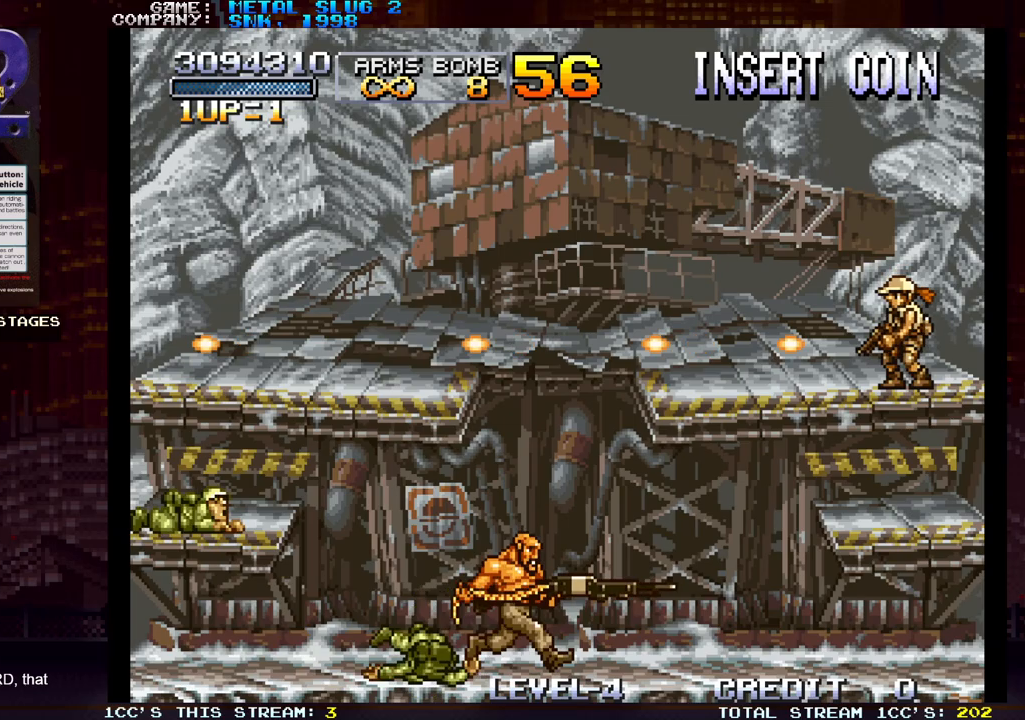
{"buttons": [], "left_stick": "down-left", "events": [[317, "TRIANGLE", "down"], [417, "left_stick", "left"], [450, "TRIANGLE", "up"], [483, "left_stick", "down-left"]]}
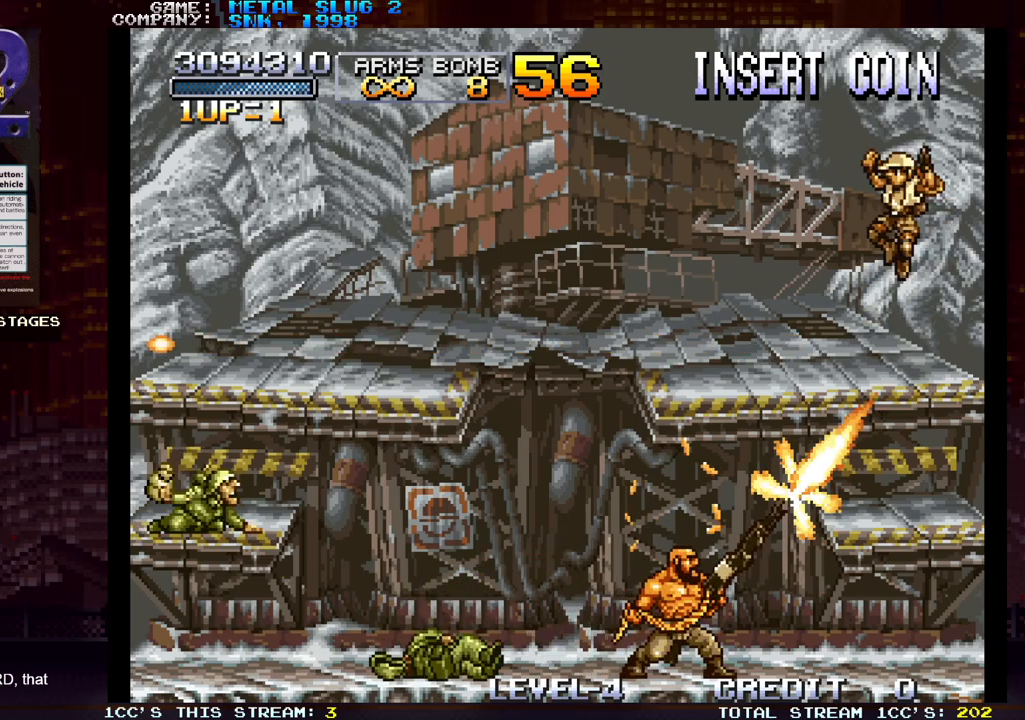
{"buttons": ["SQUARE"], "left_stick": "down-right", "events": [[217, "SQUARE", "down"], [250, "SQUARE", "up"], [317, "SQUARE", "down"], [367, "SQUARE", "up"], [383, "SQUARE", "down"], [417, "left_stick", "down-right"], [433, "SQUARE", "up"], [500, "SQUARE", "down"]]}
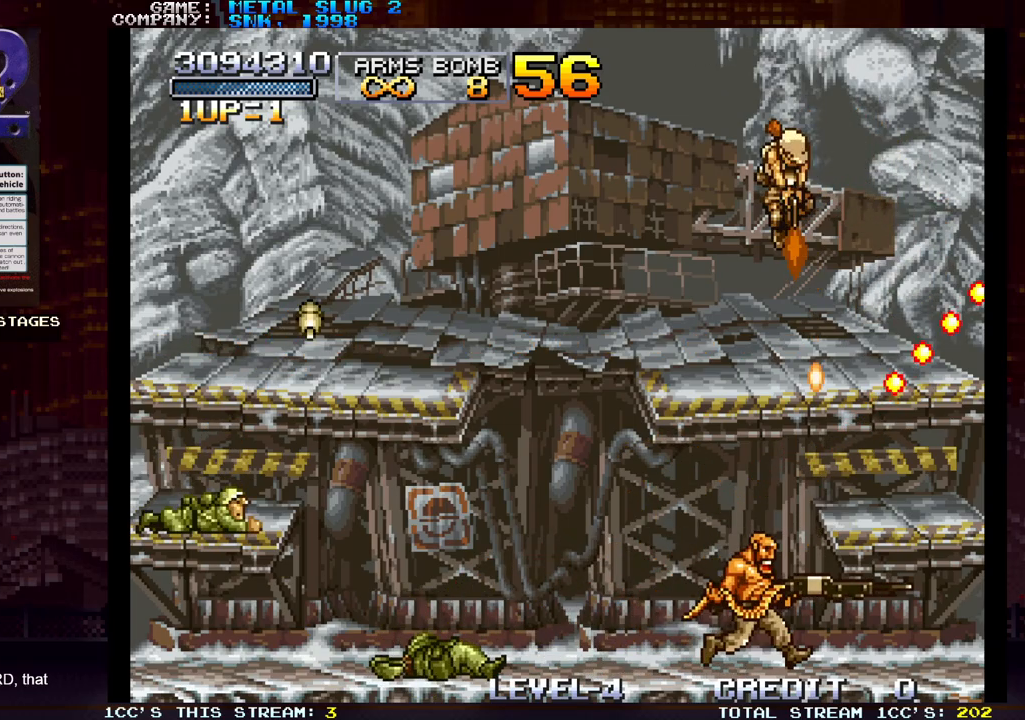
{"buttons": [], "left_stick": "center", "events": [[50, "SQUARE", "up"], [83, "SQUARE", "down"], [133, "SQUARE", "up"], [200, "SQUARE", "down"], [333, "SQUARE", "up"], [500, "left_stick", "center"]]}
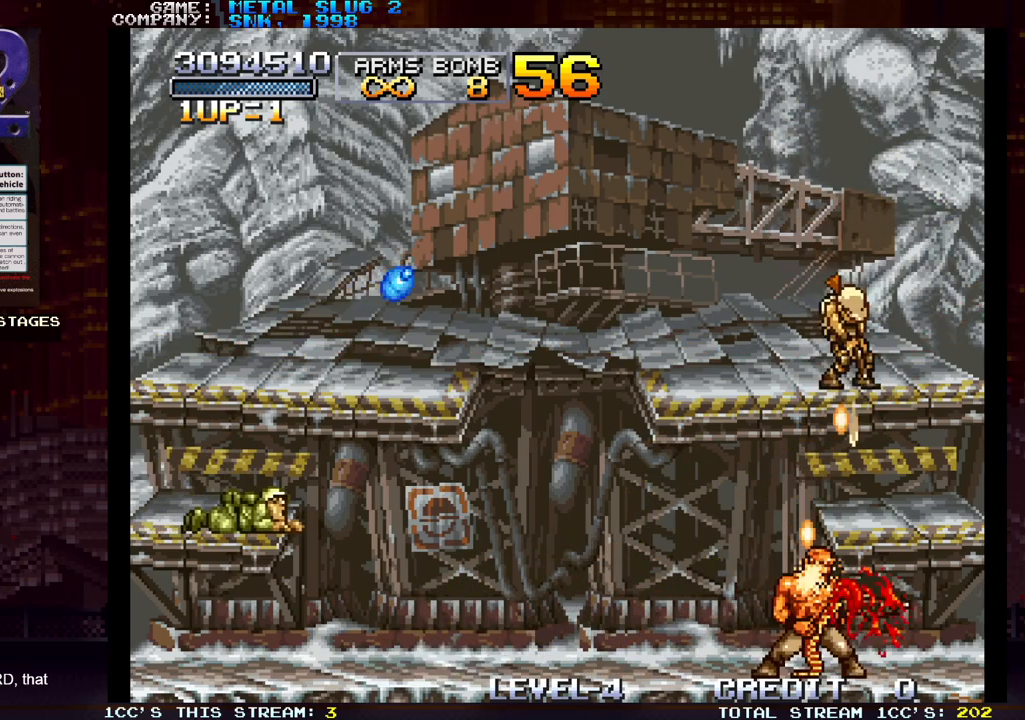
{"buttons": ["SQUARE"], "left_stick": "down-right", "events": [[67, "TRIANGLE", "down"], [167, "SQUARE", "down"], [167, "TRIANGLE", "up"], [167, "left_stick", "down"], [233, "SQUARE", "up"], [283, "SQUARE", "down"], [333, "SQUARE", "up"], [367, "SQUARE", "down"], [433, "SQUARE", "up"], [500, "SQUARE", "down"], [500, "left_stick", "down-right"]]}
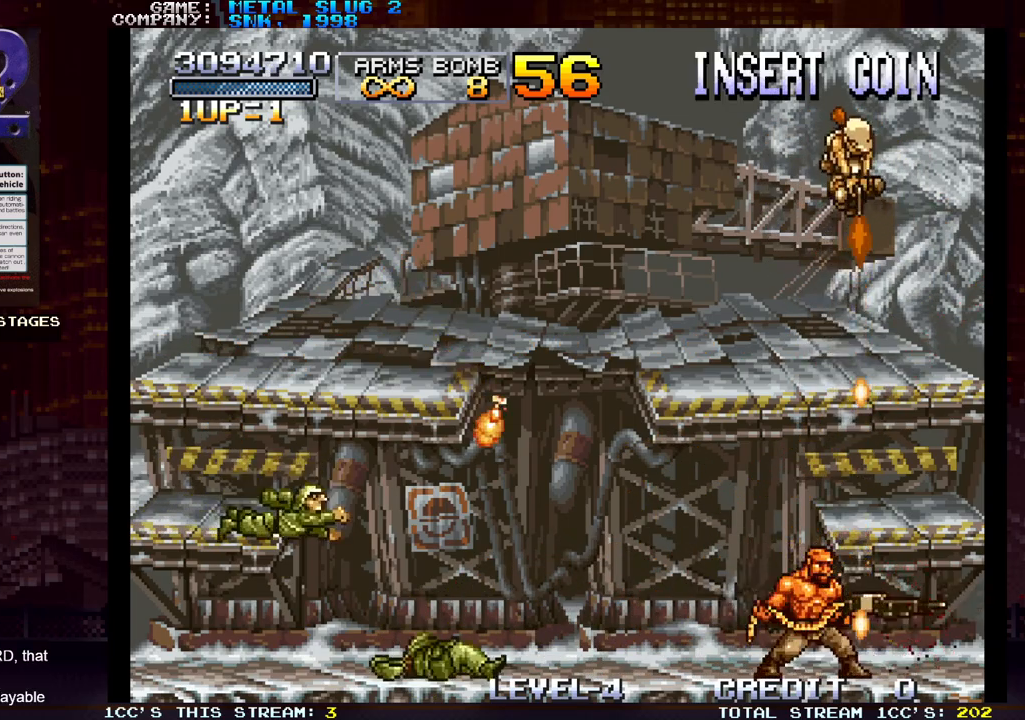
{"buttons": ["SQUARE"], "left_stick": "down-left", "events": [[50, "SQUARE", "up"], [67, "left_stick", "down"], [83, "SQUARE", "down"], [117, "left_stick", "down-left"], [133, "SQUARE", "up"], [217, "SQUARE", "down"], [250, "SQUARE", "up"], [283, "SQUARE", "down"], [333, "SQUARE", "up"], [400, "SQUARE", "down"]]}
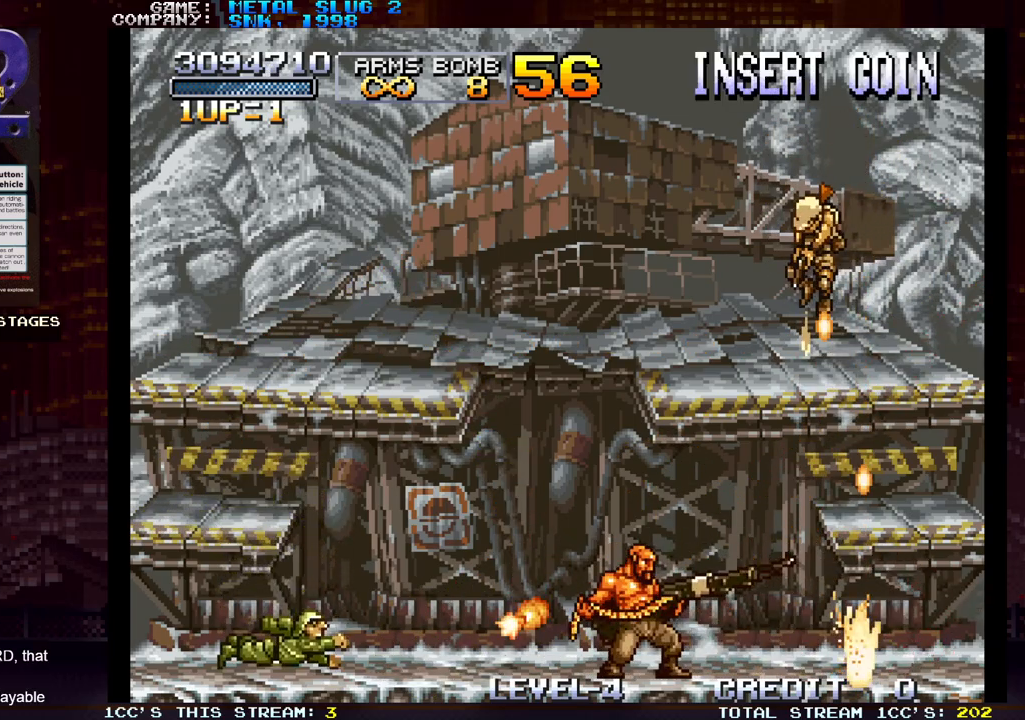
{"buttons": ["SQUARE"], "left_stick": "down", "events": [[33, "SQUARE", "up"], [83, "left_stick", "center"], [267, "TRIANGLE", "down"], [383, "TRIANGLE", "up"], [467, "SQUARE", "down"], [467, "left_stick", "down"]]}
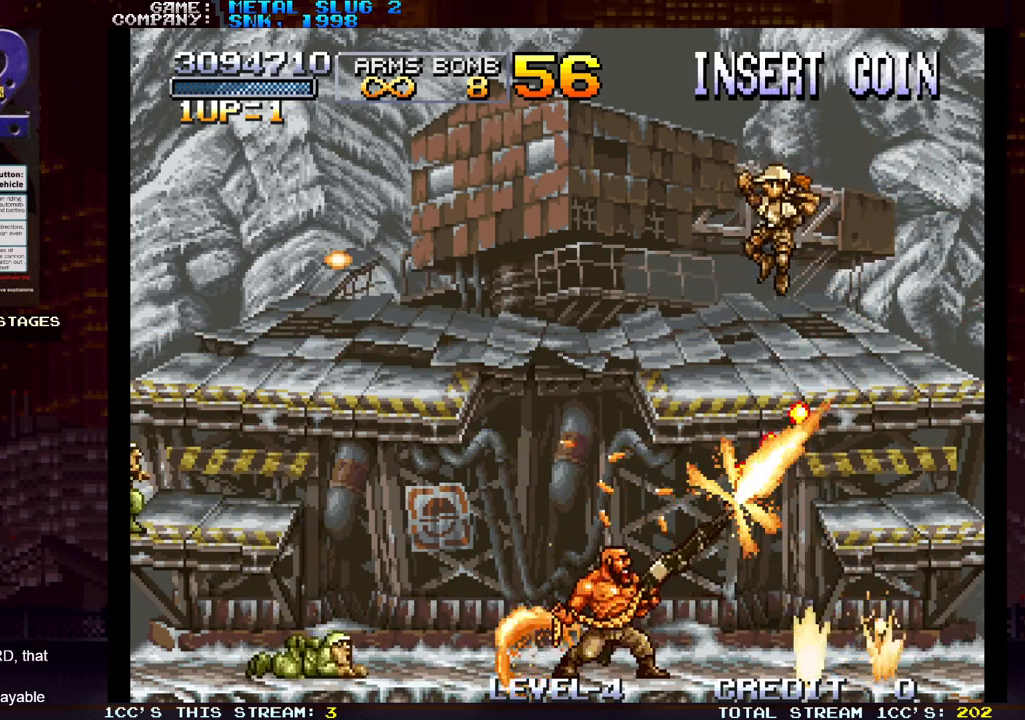
{"buttons": ["R1"], "left_stick": "center", "events": [[17, "SQUARE", "up"], [150, "SQUARE", "down"], [200, "SQUARE", "up"], [267, "SQUARE", "down"], [300, "SQUARE", "up"], [383, "left_stick", "center"], [500, "R1", "down"]]}
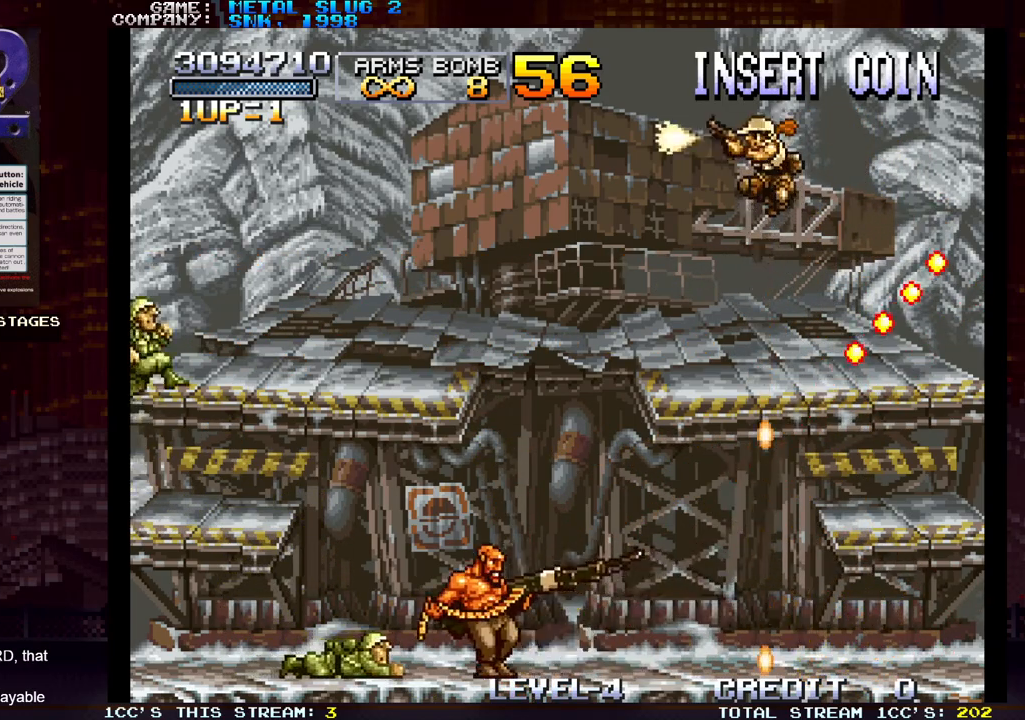
{"buttons": [], "left_stick": "right", "events": [[83, "R1", "up"], [150, "left_stick", "right"]]}
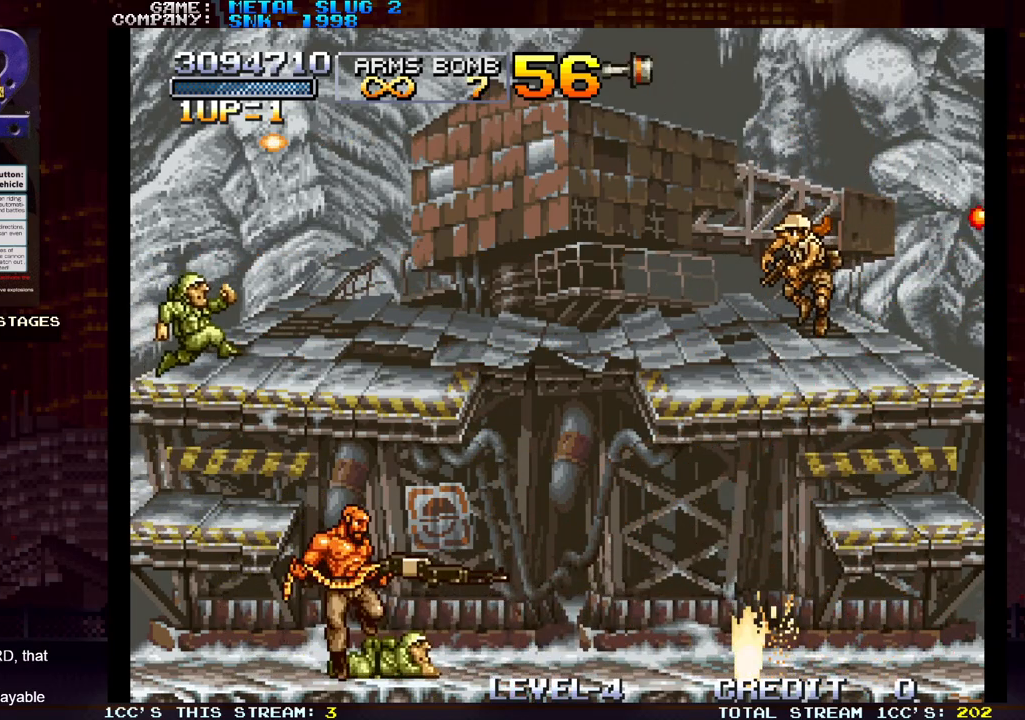
{"buttons": ["SQUARE"], "left_stick": "down", "events": [[300, "left_stick", "left"], [333, "SQUARE", "down"], [383, "SQUARE", "up"], [400, "left_stick", "down"], [450, "SQUARE", "down"]]}
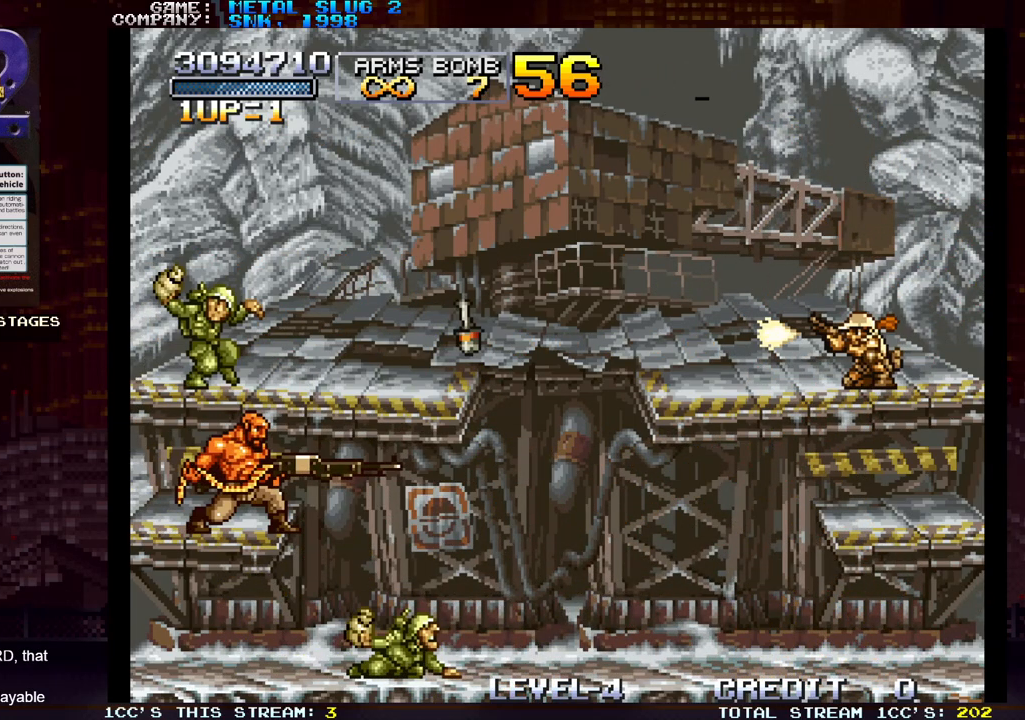
{"buttons": [], "left_stick": "down", "events": [[67, "SQUARE", "up"], [133, "SQUARE", "down"], [183, "SQUARE", "up"], [200, "SQUARE", "down"], [250, "SQUARE", "up"], [333, "SQUARE", "down"], [367, "SQUARE", "up"], [400, "SQUARE", "down"], [433, "SQUARE", "up"]]}
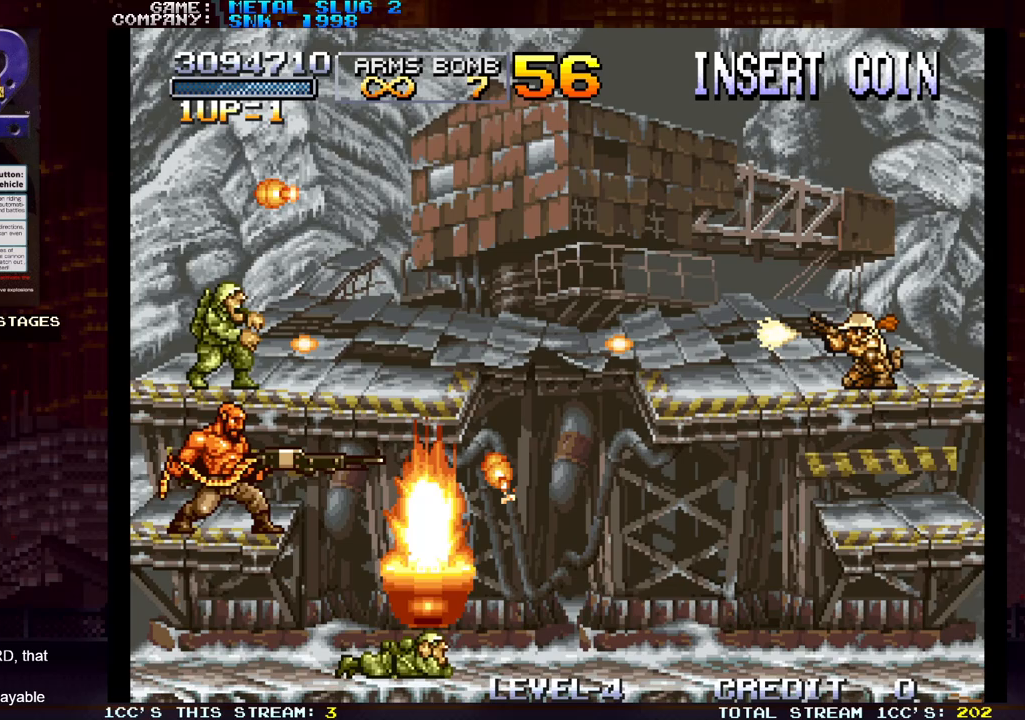
{"buttons": [], "left_stick": "right", "events": [[17, "SQUARE", "down"], [50, "SQUARE", "up"], [83, "SQUARE", "down"], [133, "SQUARE", "up"], [133, "left_stick", "center"], [217, "SQUARE", "down"], [250, "SQUARE", "up"], [267, "SQUARE", "down"], [333, "SQUARE", "up"], [450, "left_stick", "right"]]}
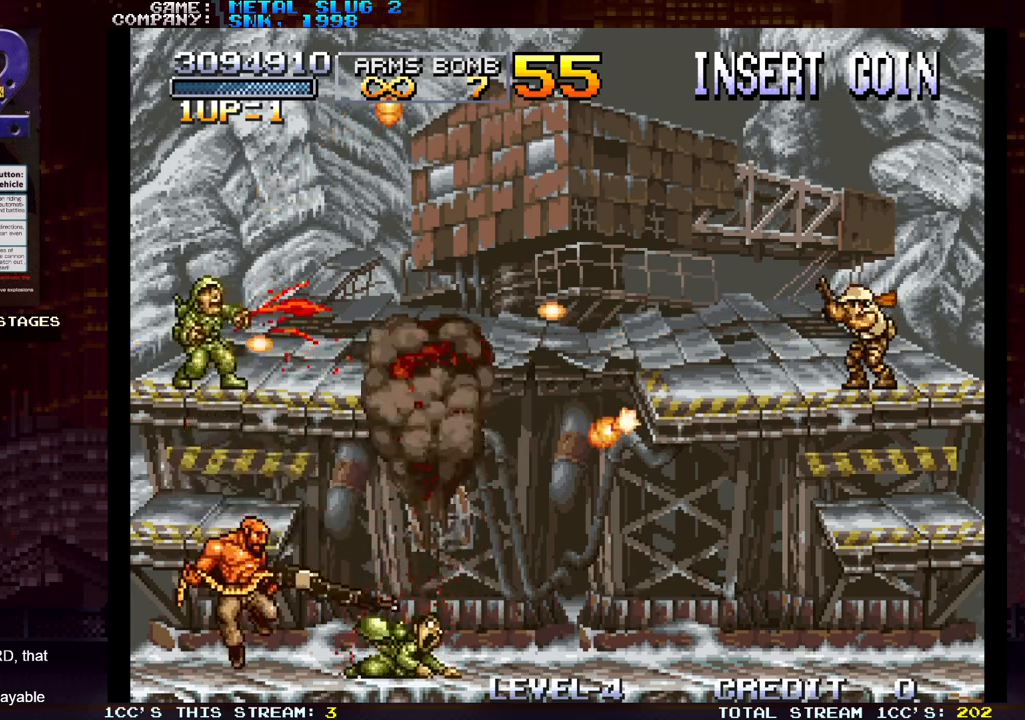
{"buttons": ["SQUARE"], "left_stick": "down", "events": [[217, "left_stick", "center"], [383, "left_stick", "down"], [500, "SQUARE", "down"]]}
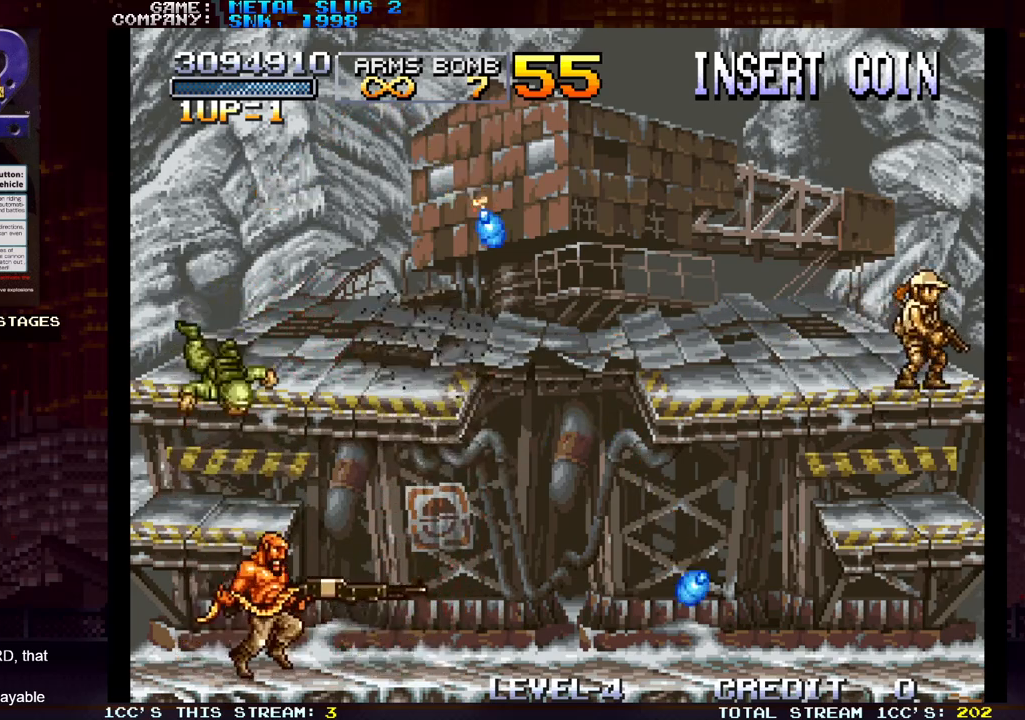
{"buttons": ["SQUARE"], "left_stick": "down-left", "events": [[17, "left_stick", "down-left"], [33, "SQUARE", "up"], [83, "SQUARE", "down"], [133, "SQUARE", "up"], [200, "SQUARE", "down"], [233, "SQUARE", "up"], [267, "SQUARE", "down"], [333, "SQUARE", "up"], [367, "SQUARE", "down"], [433, "SQUARE", "up"], [450, "SQUARE", "down"]]}
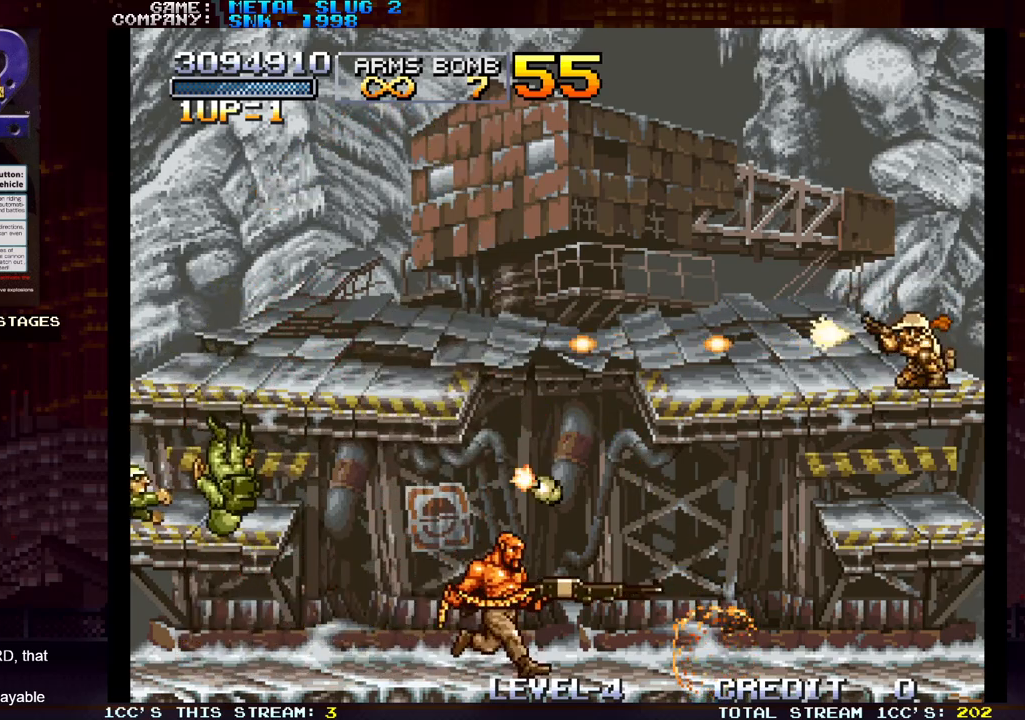
{"buttons": [], "left_stick": "center", "events": [[17, "SQUARE", "up"], [50, "left_stick", "down"], [67, "SQUARE", "down"], [117, "SQUARE", "up"], [150, "SQUARE", "down"], [217, "SQUARE", "up"], [233, "left_stick", "center"], [333, "TRIANGLE", "down"], [483, "TRIANGLE", "up"]]}
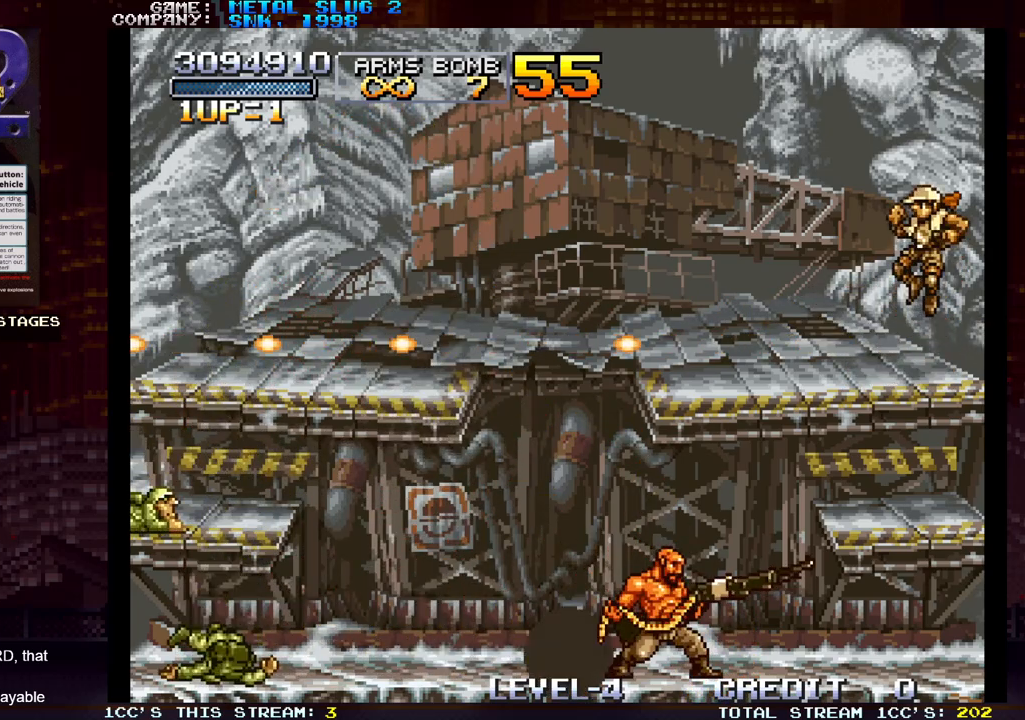
{"buttons": ["SQUARE"], "left_stick": "down-left", "events": [[17, "left_stick", "left"], [67, "left_stick", "down-left"], [283, "SQUARE", "down"], [333, "SQUARE", "up"], [400, "SQUARE", "down"], [450, "SQUARE", "up"], [467, "SQUARE", "down"]]}
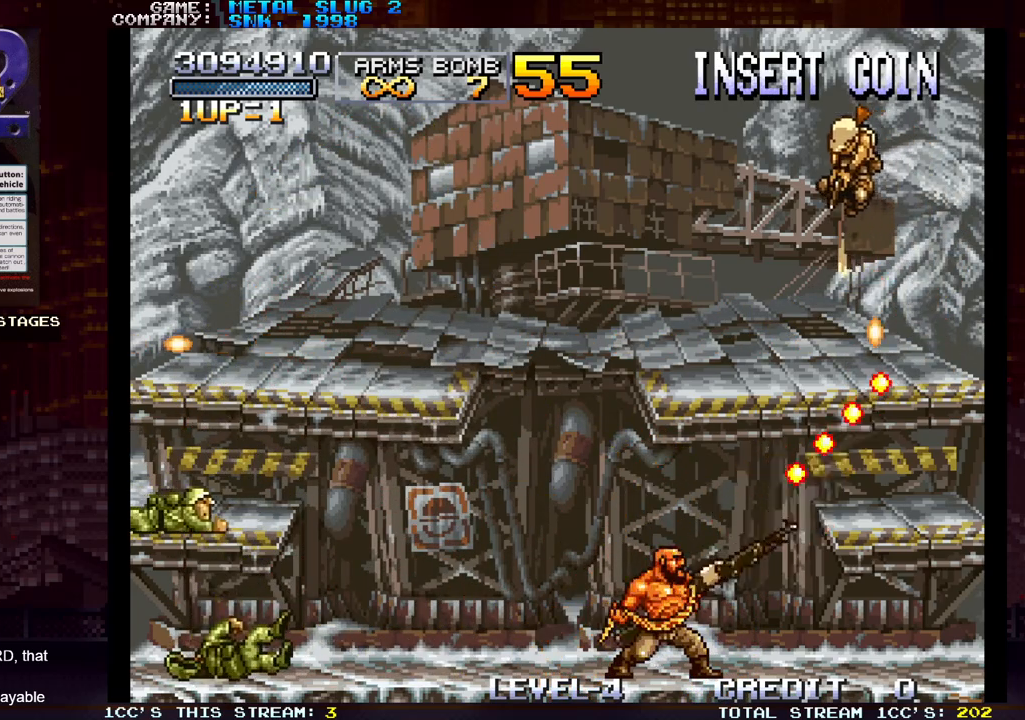
{"buttons": ["SQUARE"], "left_stick": "down-right"}
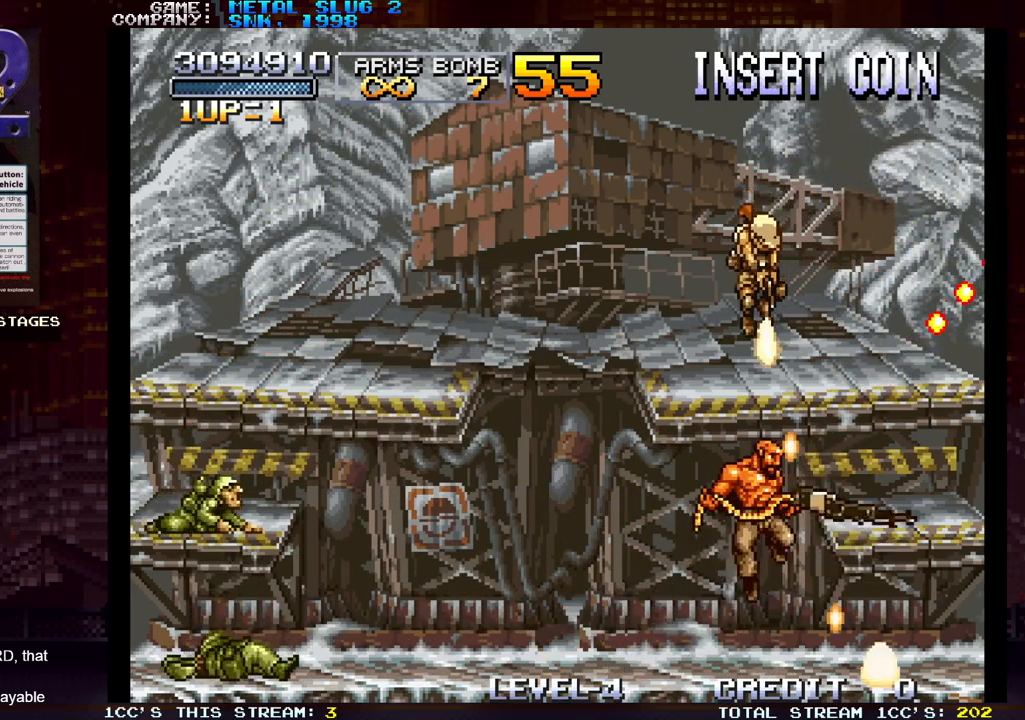
{"buttons": [], "left_stick": "down-left", "events": [[17, "SQUARE", "up"], [33, "SQUARE", "down"], [117, "SQUARE", "up"], [183, "left_stick", "right"], [200, "TRIANGLE", "down"], [300, "TRIANGLE", "up"], [333, "SQUARE", "down"], [367, "SQUARE", "up"], [433, "SQUARE", "down"], [467, "SQUARE", "up"], [483, "left_stick", "down-left"]]}
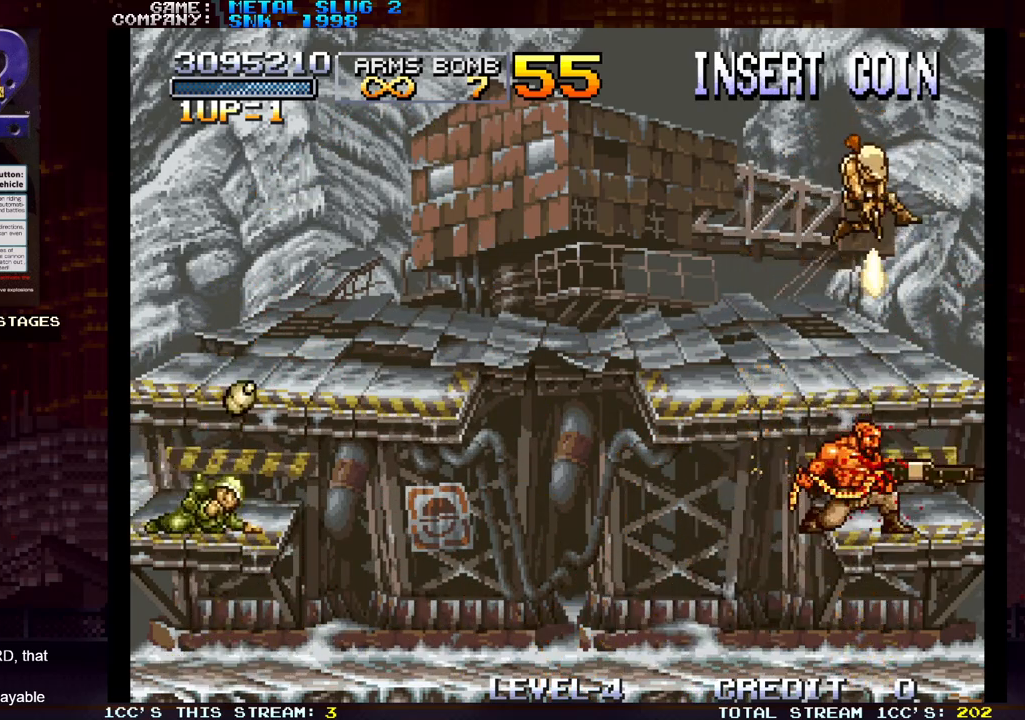
{"buttons": ["SQUARE"], "left_stick": "down-right", "events": [[17, "SQUARE", "down"], [50, "SQUARE", "up"], [117, "SQUARE", "down"], [167, "SQUARE", "up"], [200, "SQUARE", "down"], [233, "SQUARE", "up"], [233, "left_stick", "down-right"], [317, "SQUARE", "down"], [333, "left_stick", "down-left"], [350, "SQUARE", "up"], [367, "SQUARE", "down"], [433, "SQUARE", "up"], [433, "left_stick", "down-right"], [467, "SQUARE", "down"]]}
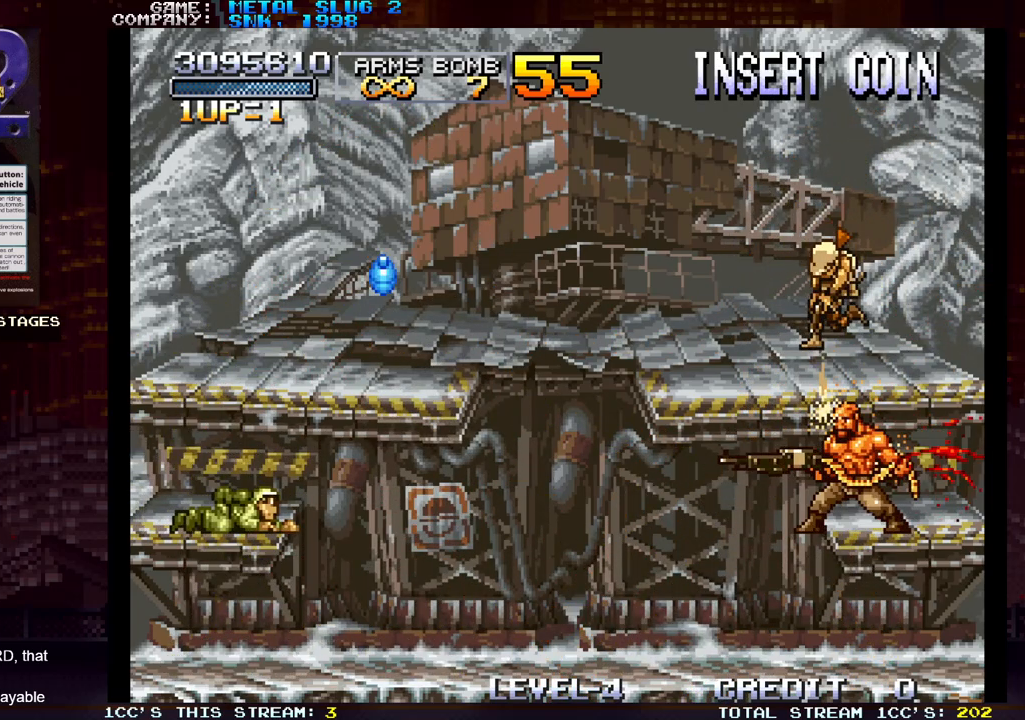
{"buttons": [], "left_stick": "down", "events": [[17, "SQUARE", "up"], [50, "SQUARE", "down"], [50, "left_stick", "down-left"], [100, "SQUARE", "up"], [117, "left_stick", "down"], [150, "SQUARE", "down"], [267, "SQUARE", "up"], [333, "SQUARE", "down"], [367, "SQUARE", "up"], [383, "SQUARE", "down"], [433, "SQUARE", "up"]]}
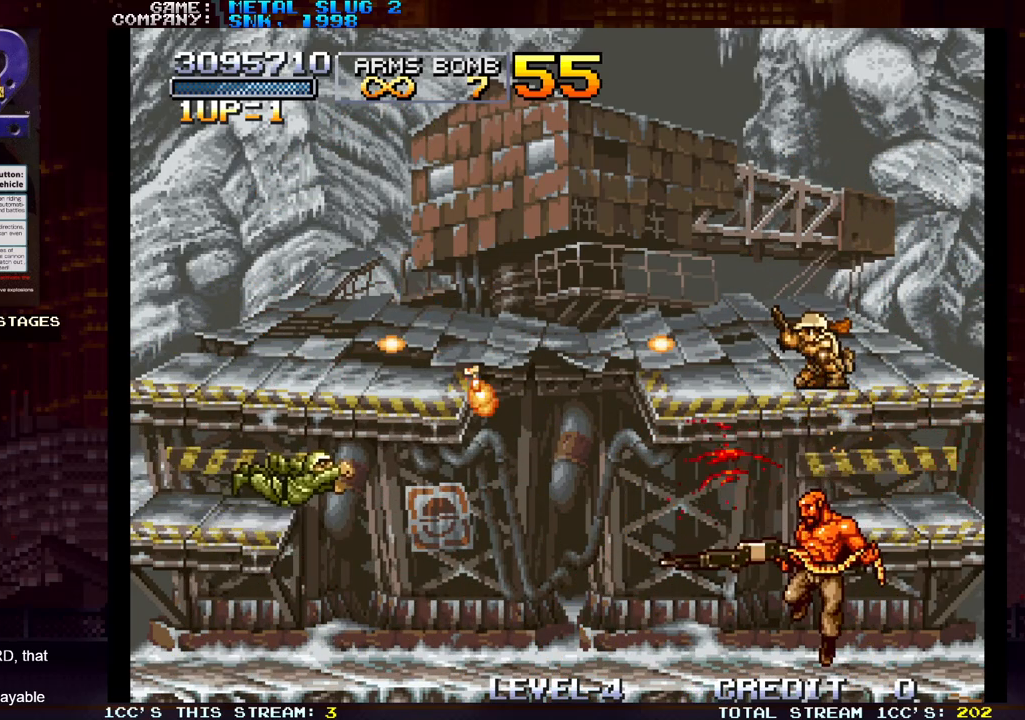
{"buttons": ["SQUARE"], "left_stick": "down", "events": [[100, "SQUARE", "down"], [117, "SQUARE", "up"], [117, "left_stick", "center"], [250, "left_stick", "down"], [267, "SQUARE", "down"], [317, "SQUARE", "up"], [367, "SQUARE", "down"], [417, "SQUARE", "up"], [450, "SQUARE", "down"]]}